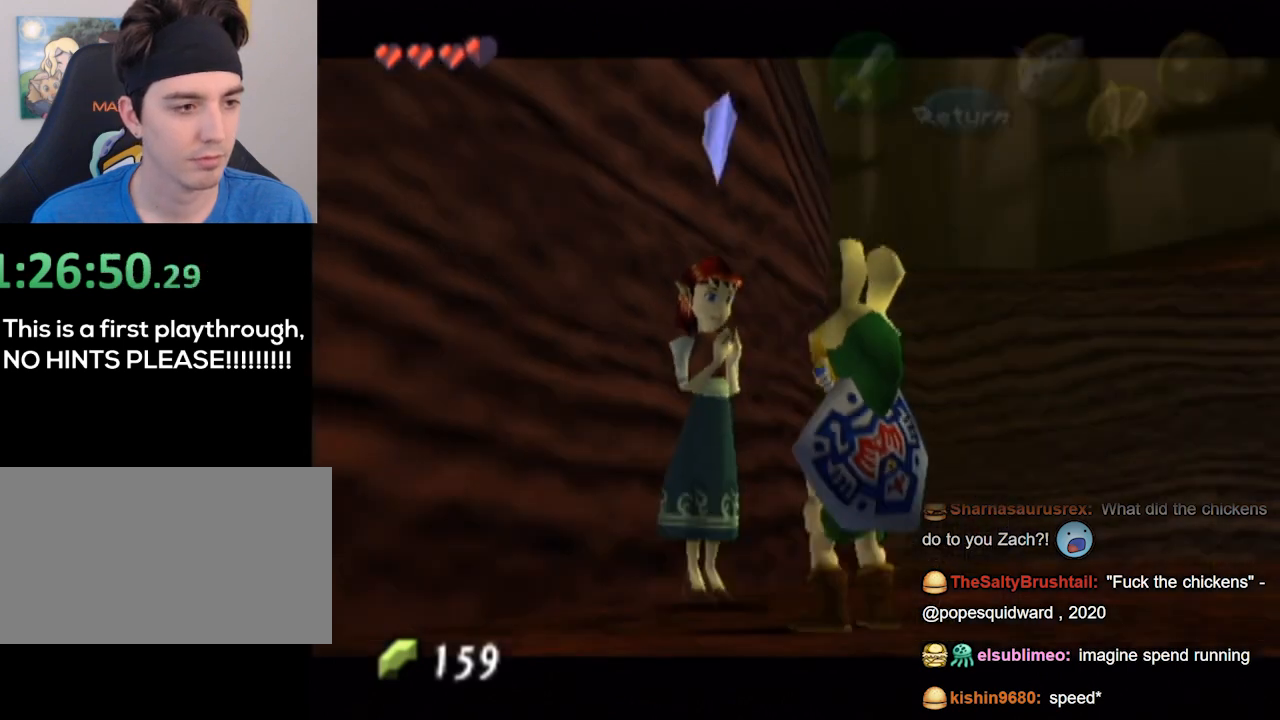
Gameplay with a controller (Nintendo layout); each line is a JSON object with the inputs held at the frame after it. "events" lists button and stick changes between this image and that frame as [ms after this image, input, new state], when the widget could be followed in between. Not read: L3 R3.
{"buttons": [], "left_stick": "up-left", "right_stick": "center", "events": [[300, "Z", "down"], [367, "Z", "up"], [433, "left_stick", "up-left"]]}
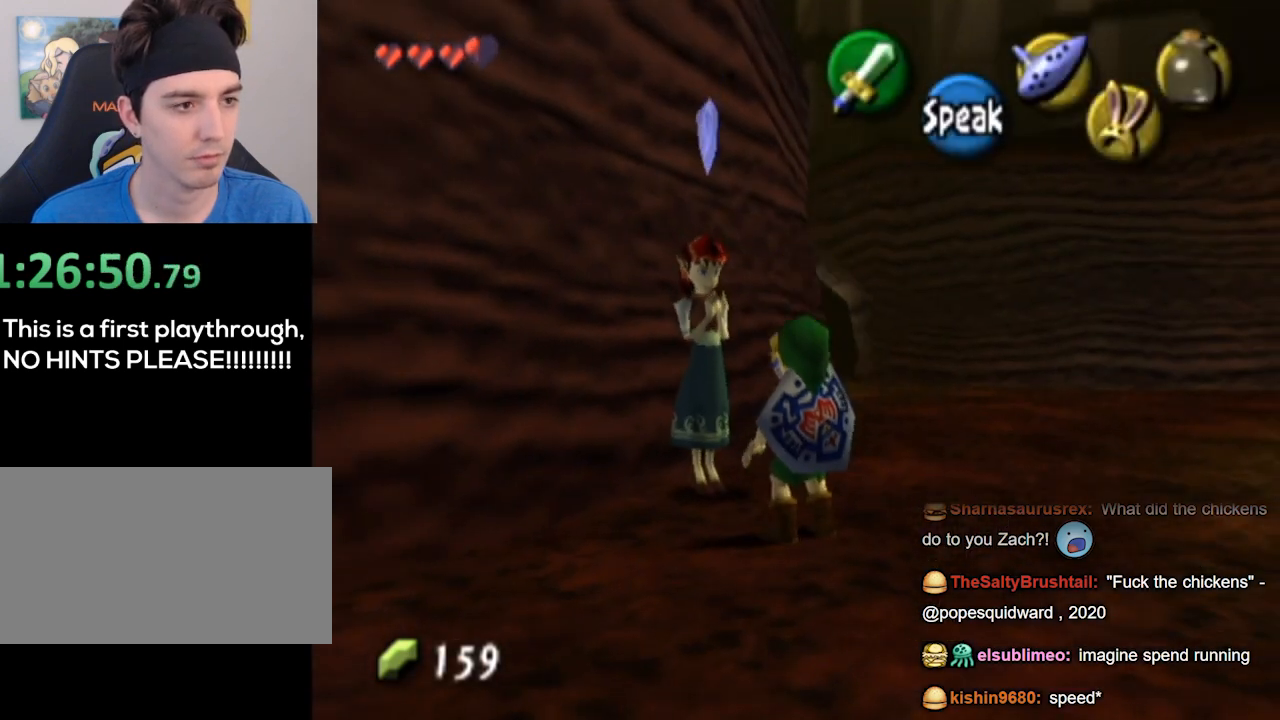
{"buttons": [], "left_stick": "center", "right_stick": "center", "events": [[67, "A", "down"], [100, "left_stick", "center"], [133, "A", "up"]]}
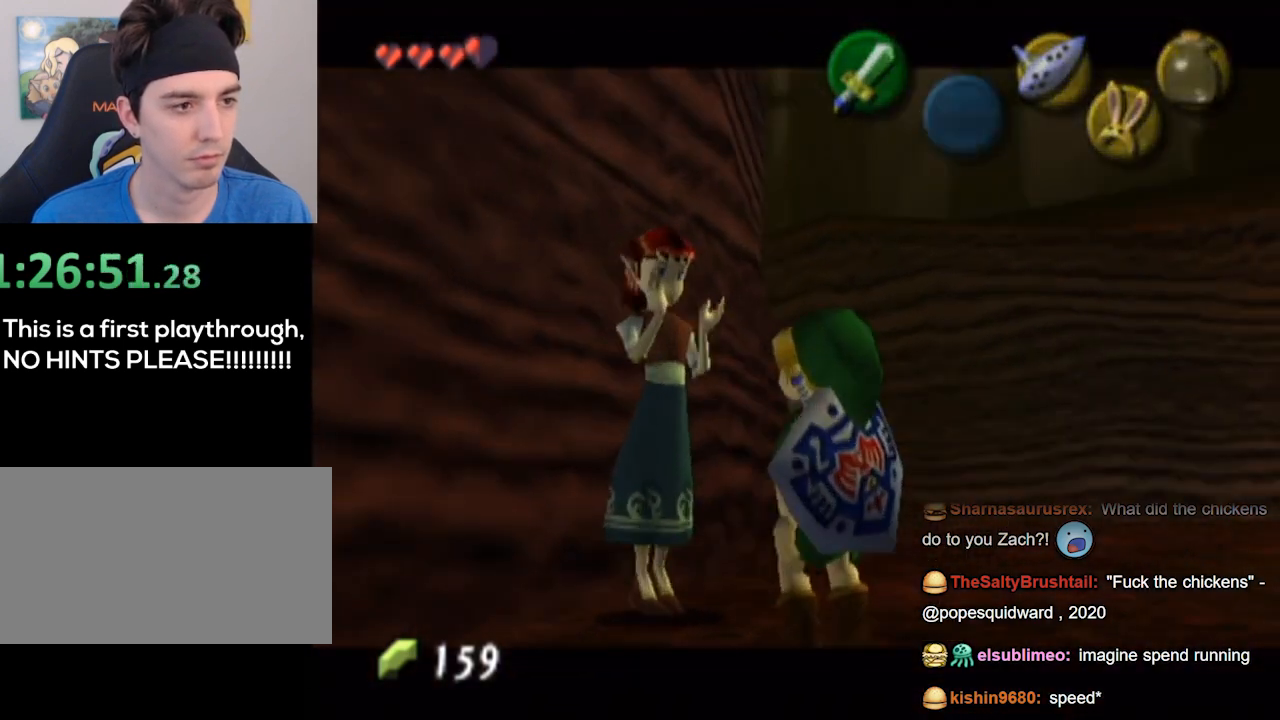
{"buttons": [], "left_stick": "center", "right_stick": "center", "events": []}
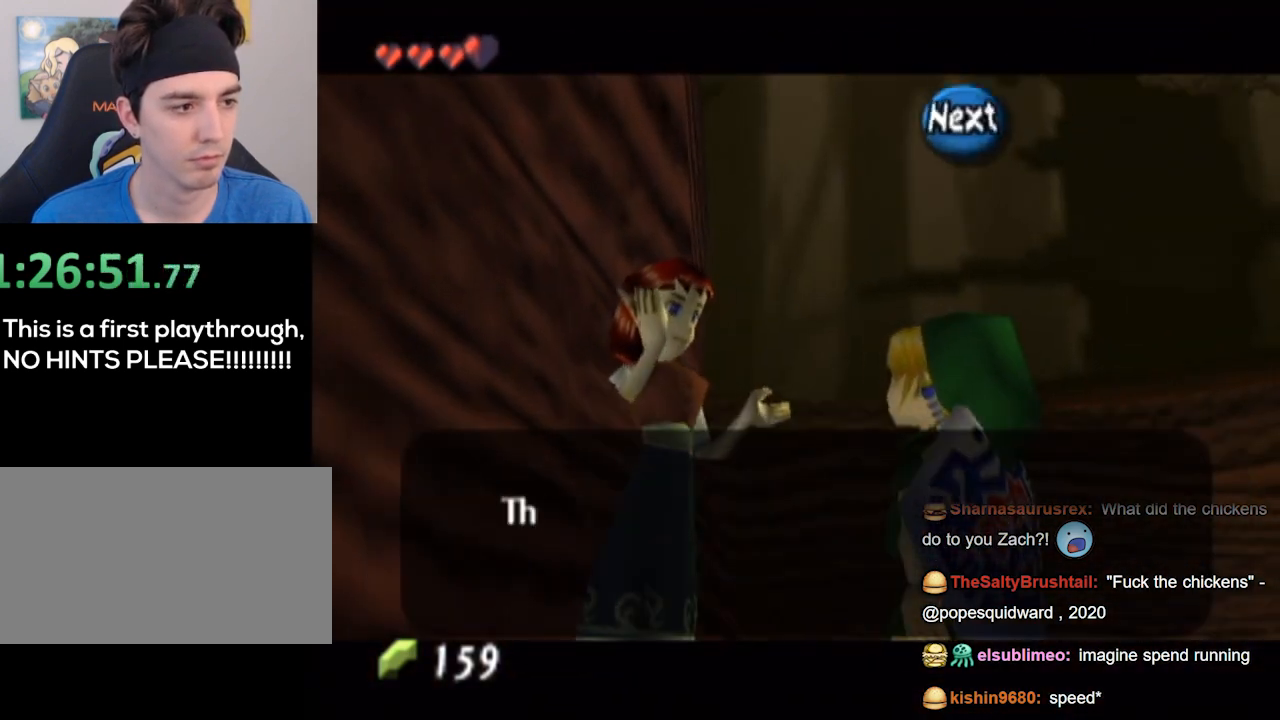
{"buttons": [], "left_stick": "center", "right_stick": "center", "events": [[133, "B", "down"], [267, "B", "up"]]}
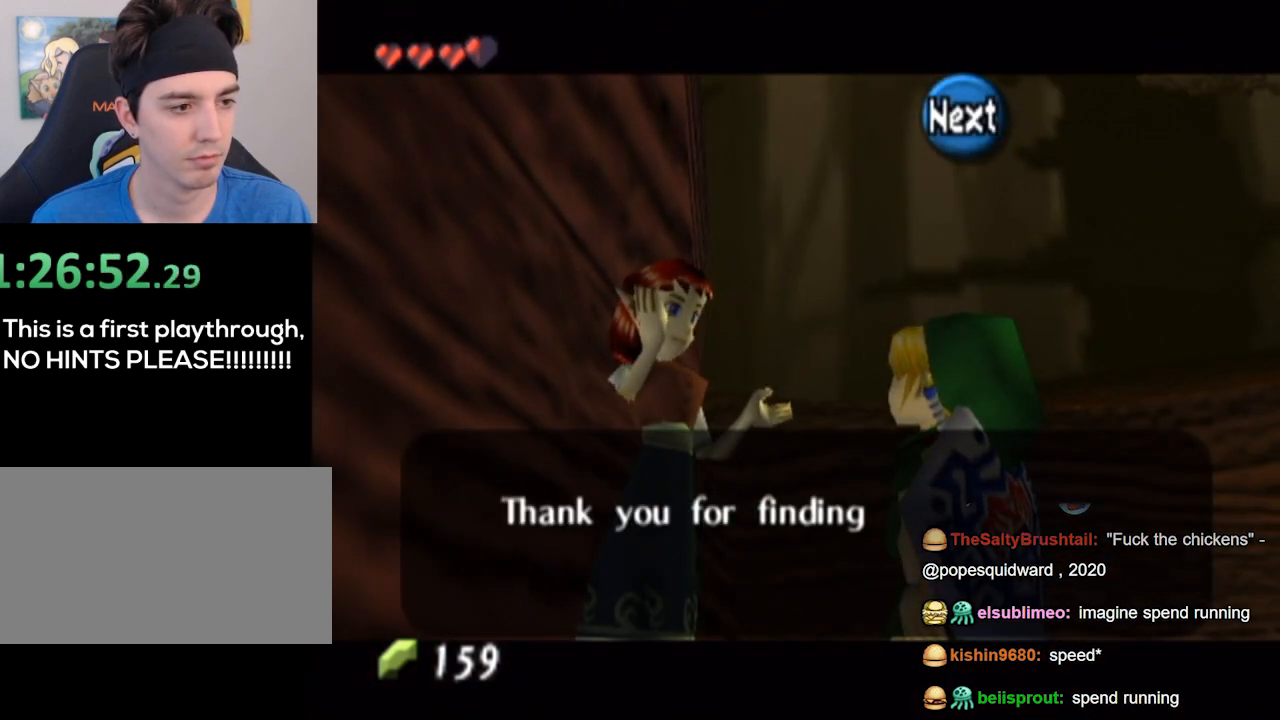
{"buttons": ["A"], "left_stick": "center", "right_stick": "center", "events": [[100, "A", "down"], [233, "A", "up"], [300, "A", "down"], [367, "A", "up"], [467, "A", "down"]]}
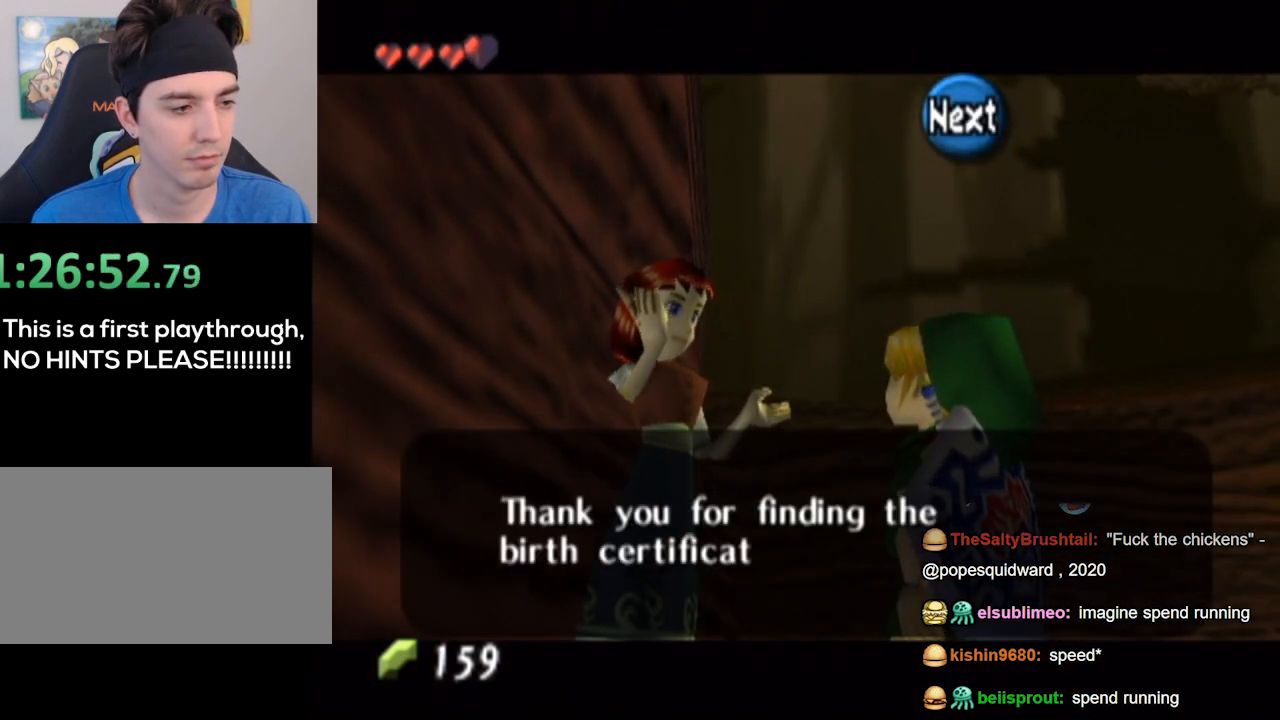
{"buttons": [], "left_stick": "center", "right_stick": "center", "events": [[33, "A", "up"], [133, "A", "down"], [200, "A", "up"]]}
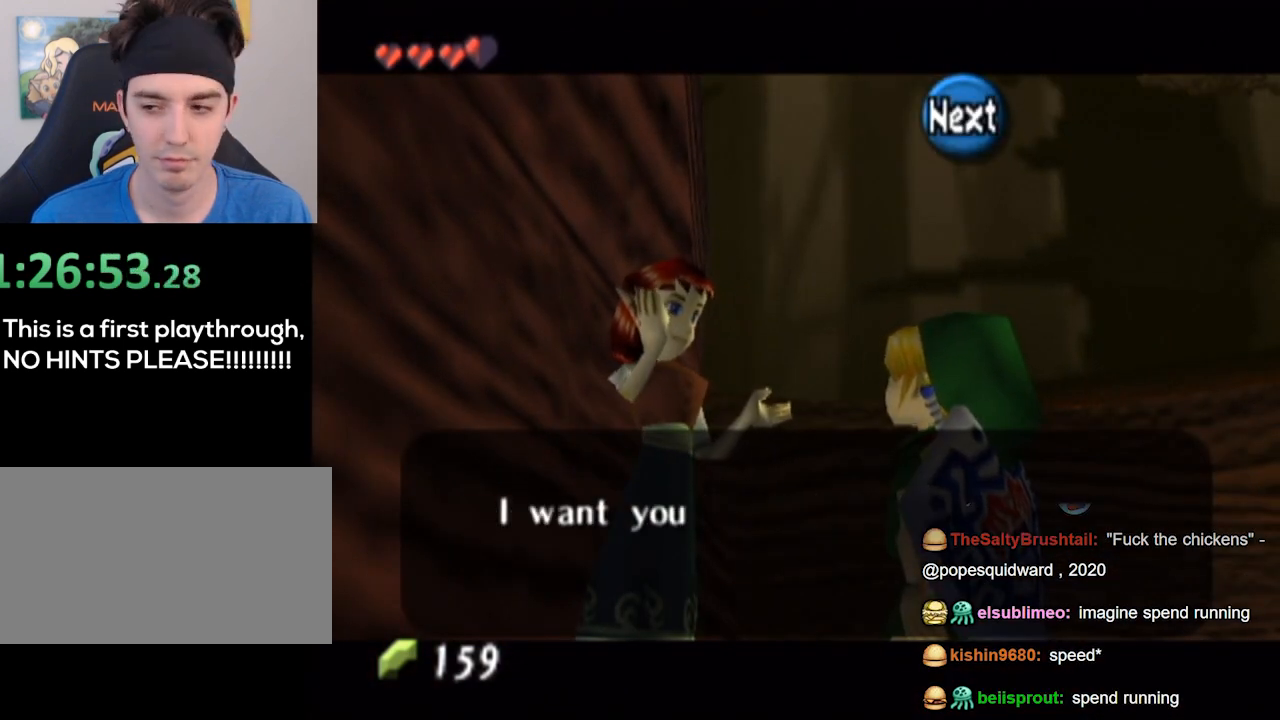
{"buttons": ["A"], "left_stick": "center", "right_stick": "center", "events": [[267, "A", "down"], [400, "A", "up"], [467, "A", "down"]]}
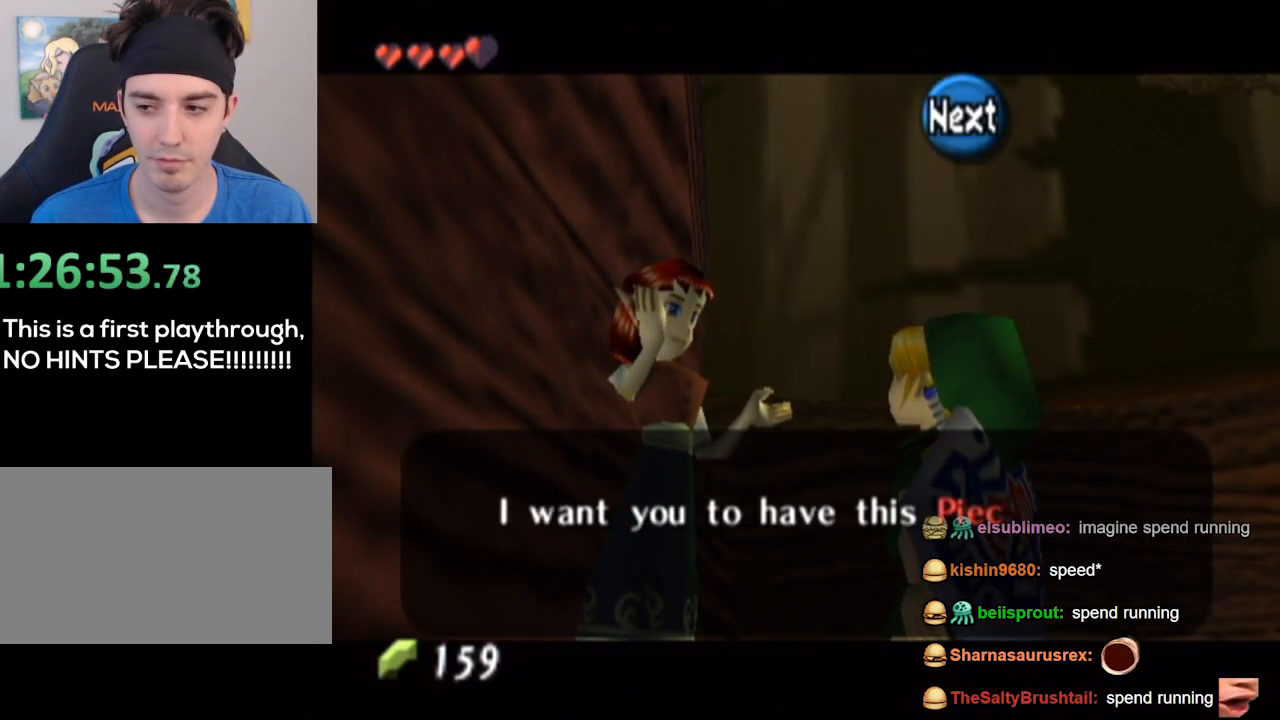
{"buttons": [], "left_stick": "center", "right_stick": "center", "events": [[67, "A", "up"]]}
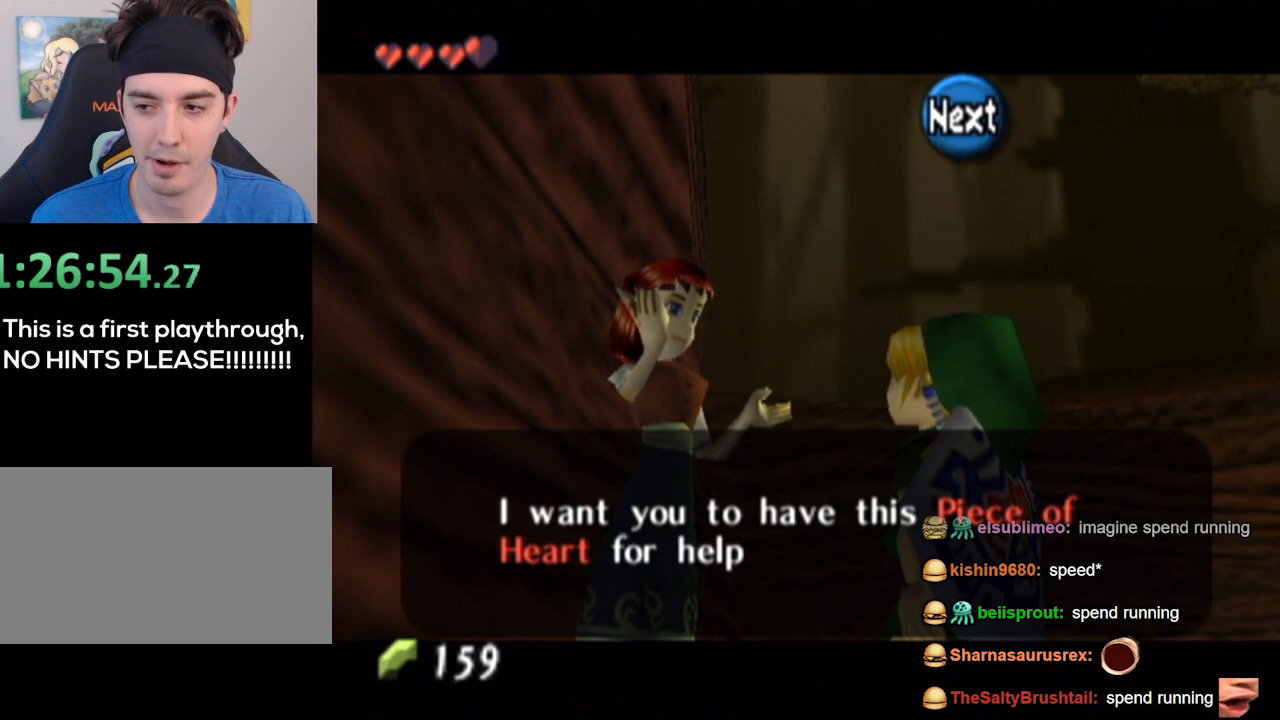
{"buttons": [], "left_stick": "center", "right_stick": "center", "events": [[67, "A", "down"], [133, "A", "up"], [233, "A", "down"], [300, "A", "up"]]}
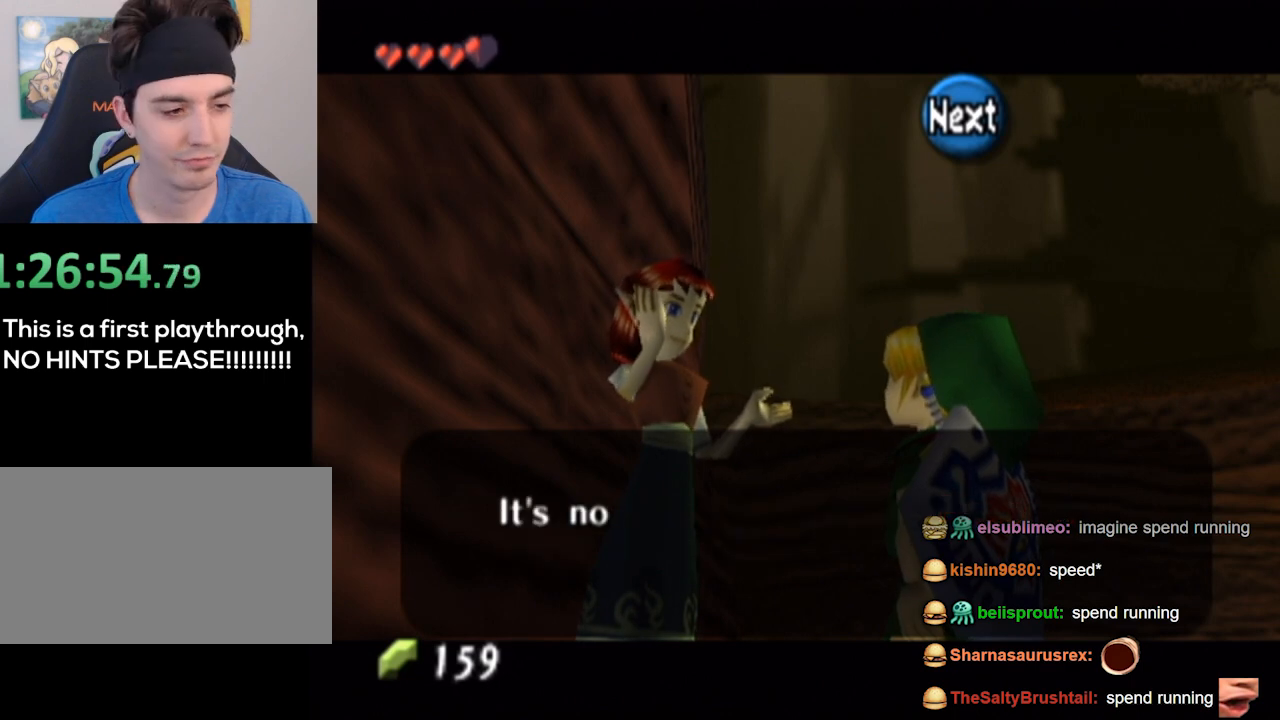
{"buttons": [], "left_stick": "center", "right_stick": "center", "events": [[33, "A", "down"], [100, "A", "up"], [200, "A", "down"], [367, "A", "up"]]}
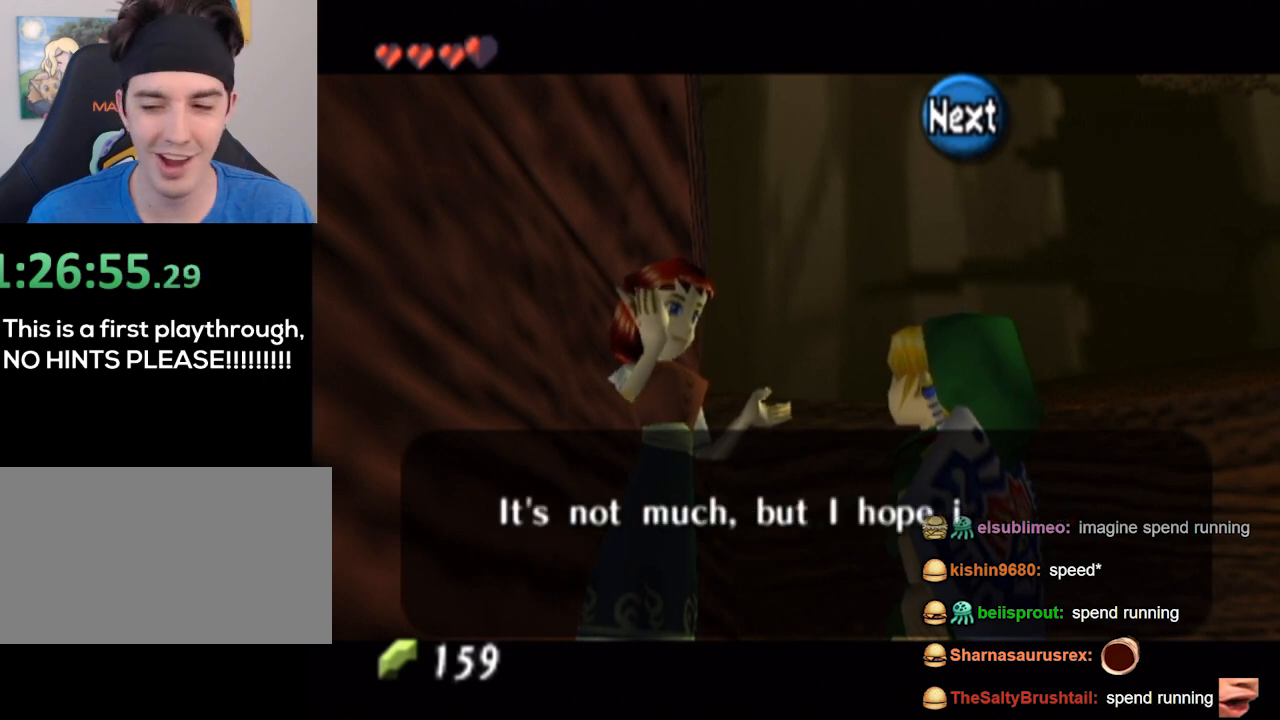
{"buttons": [], "left_stick": "center", "right_stick": "center", "events": [[33, "A", "down"], [167, "A", "up"]]}
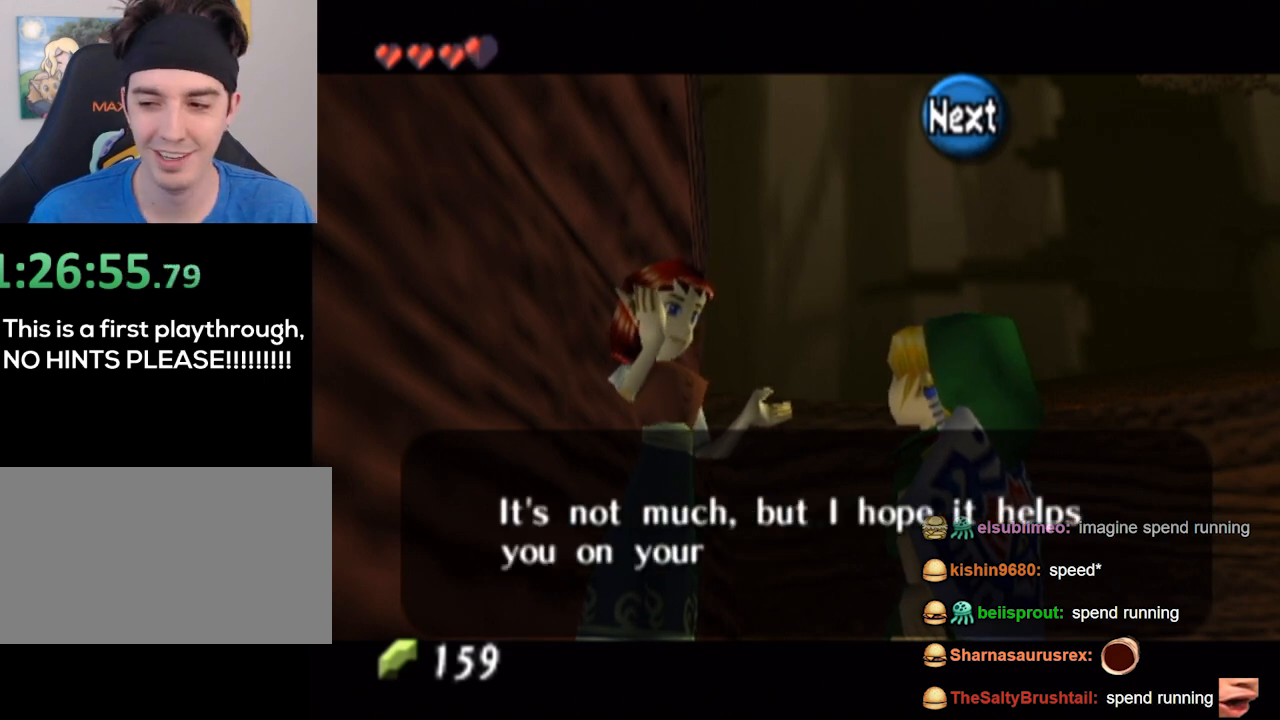
{"buttons": [], "left_stick": "center", "right_stick": "center", "events": []}
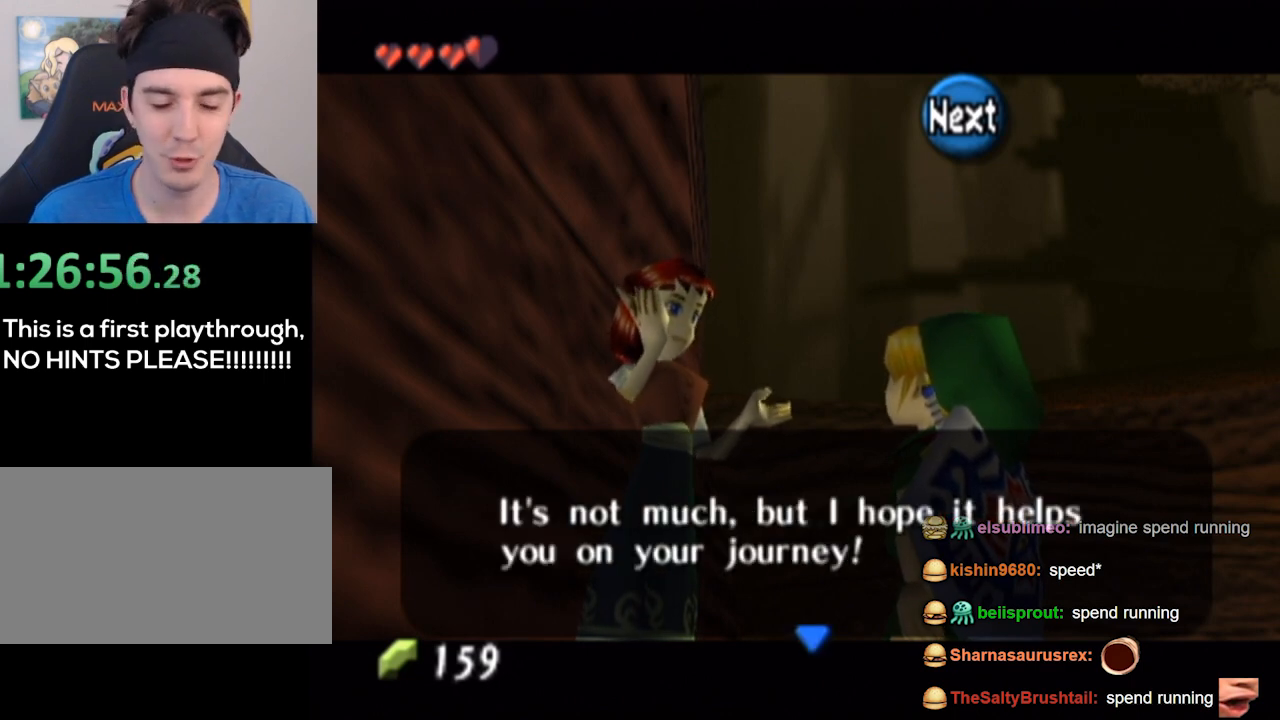
{"buttons": [], "left_stick": "center", "right_stick": "center", "events": []}
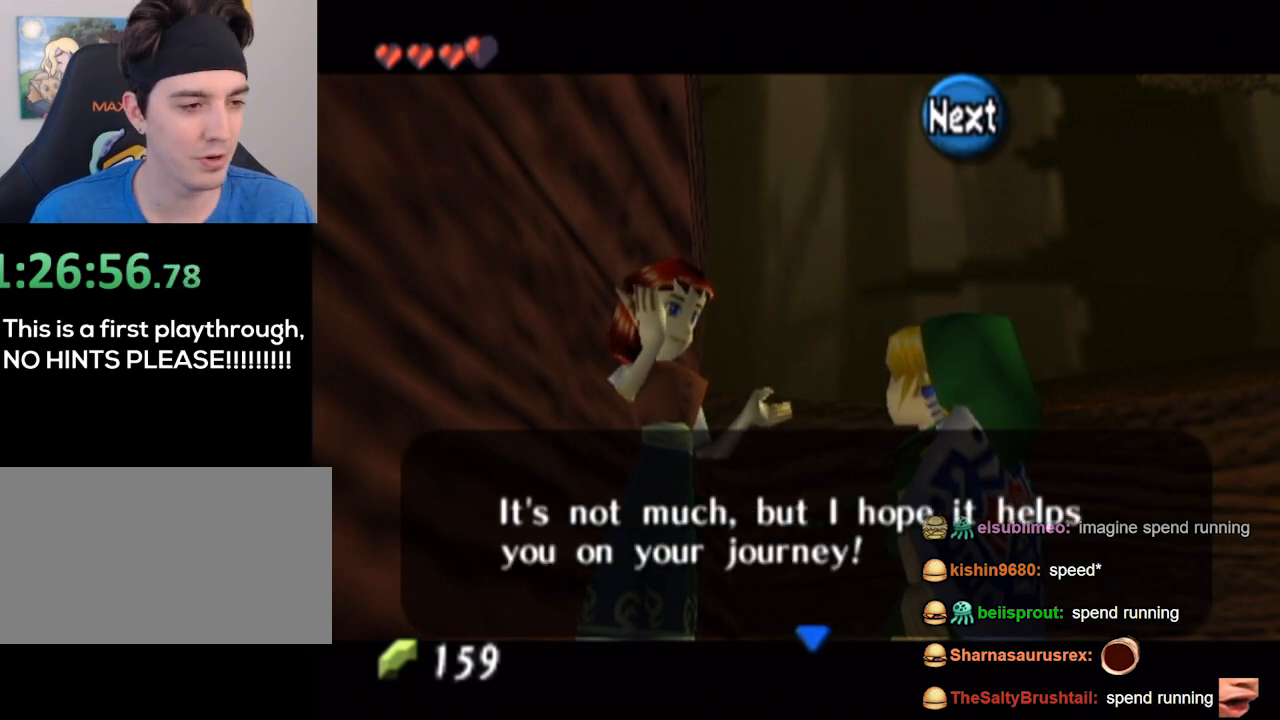
{"buttons": [], "left_stick": "center", "right_stick": "center", "events": [[67, "A", "down"], [233, "A", "up"]]}
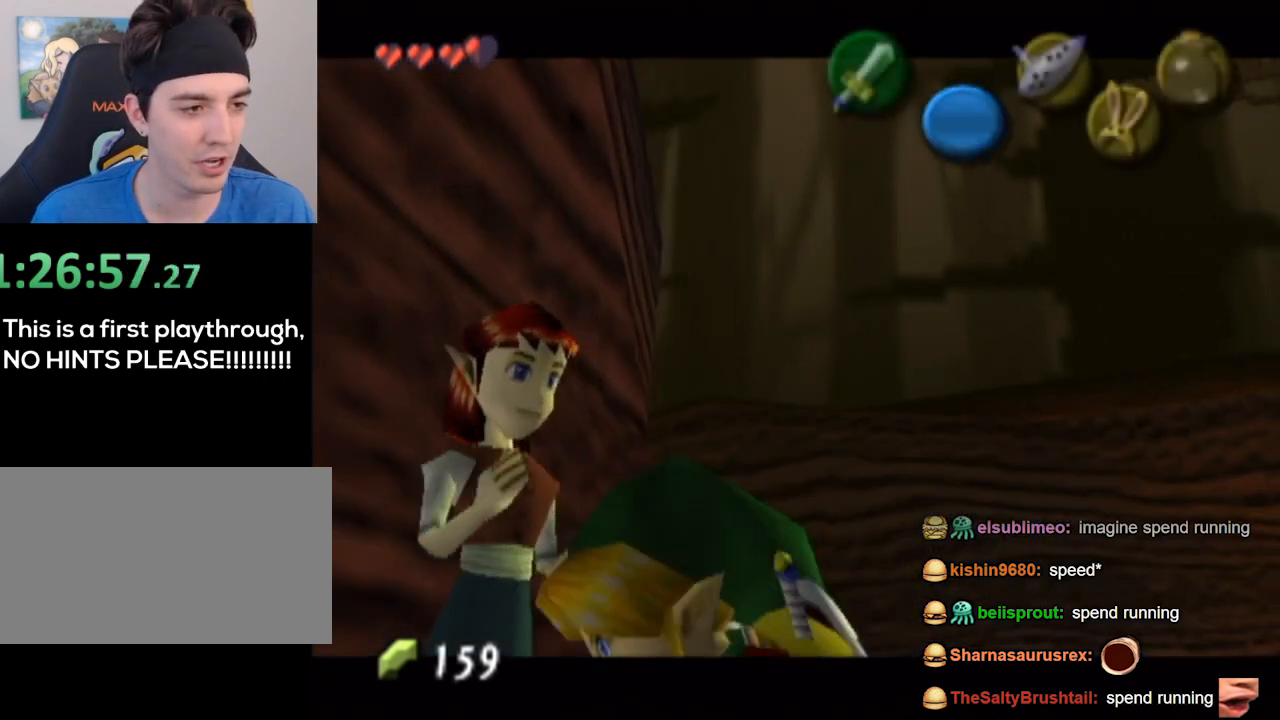
{"buttons": [], "left_stick": "center", "right_stick": "center", "events": []}
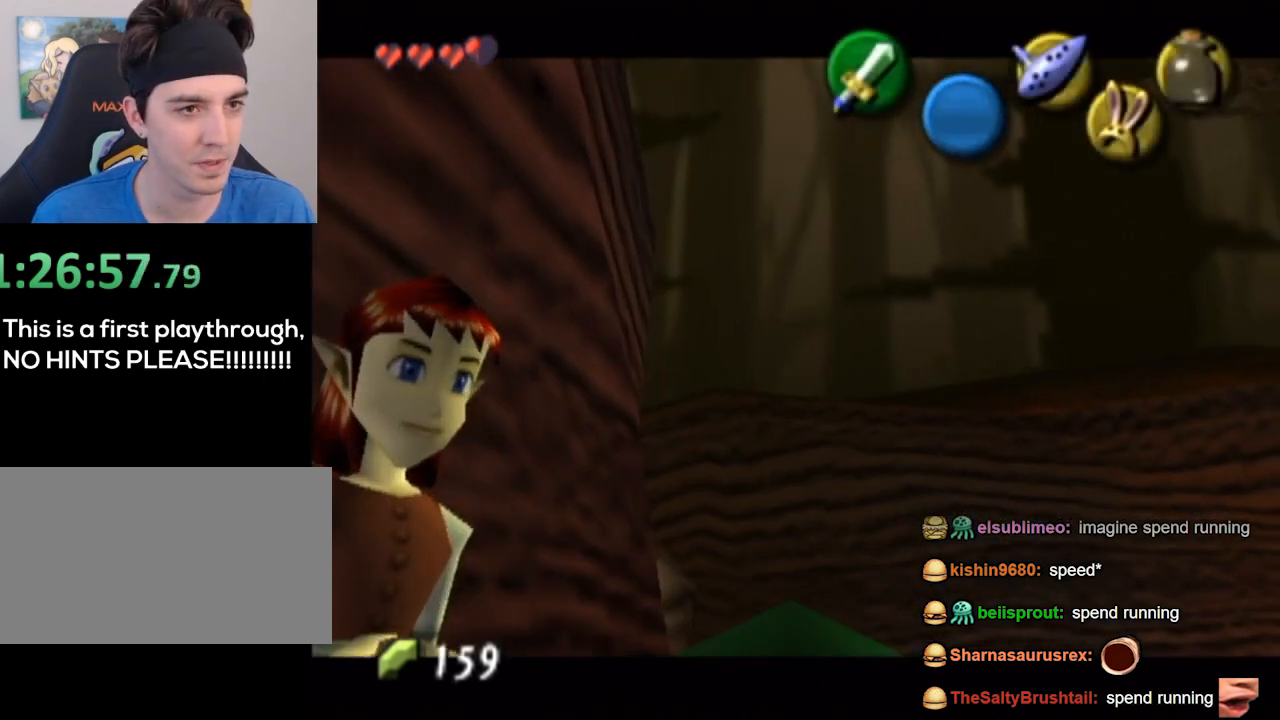
{"buttons": [], "left_stick": "center", "right_stick": "center", "events": []}
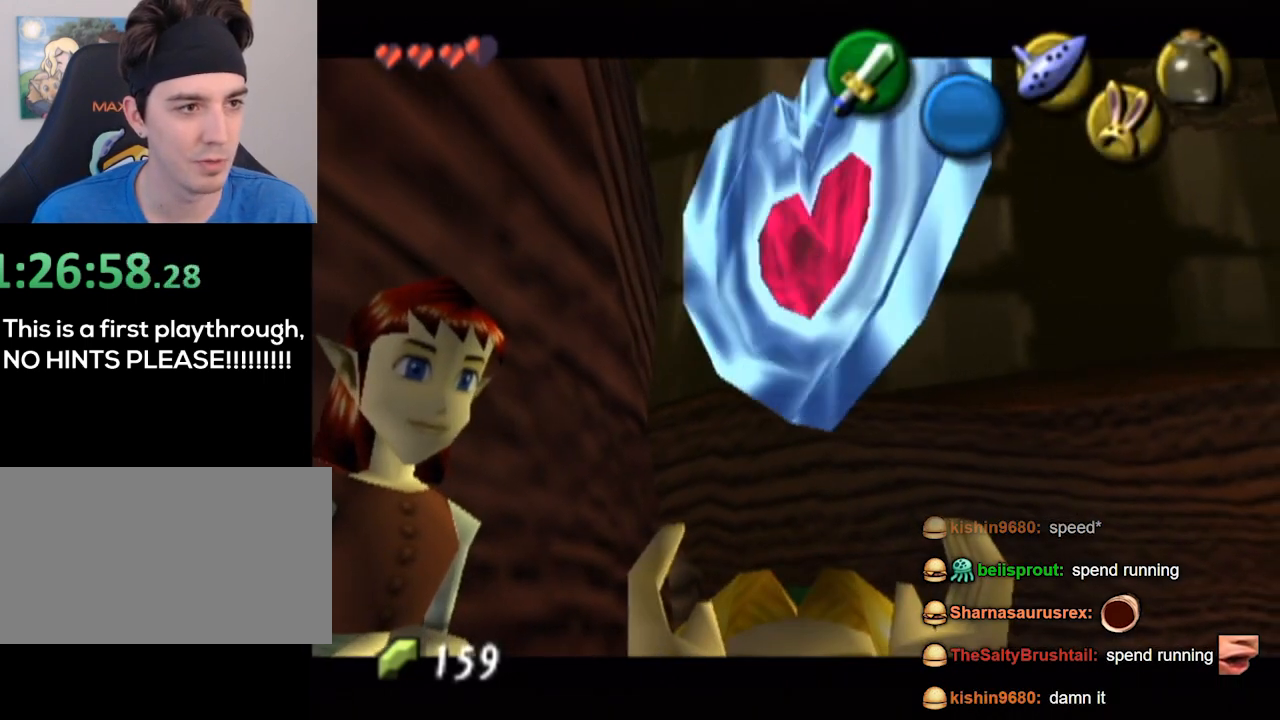
{"buttons": ["B"], "left_stick": "center", "right_stick": "center", "events": [[467, "B", "down"]]}
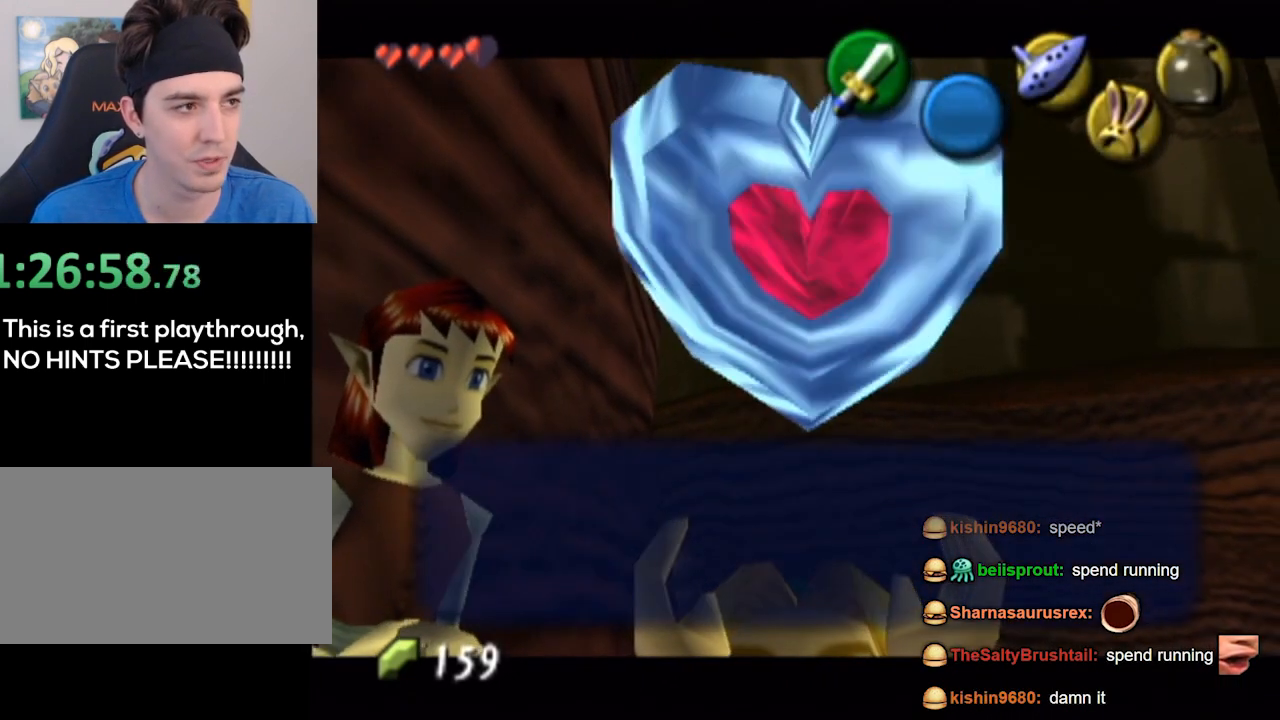
{"buttons": [], "left_stick": "center", "right_stick": "center", "events": [[33, "B", "up"], [100, "B", "down"], [167, "B", "up"], [267, "B", "down"], [300, "B", "up"]]}
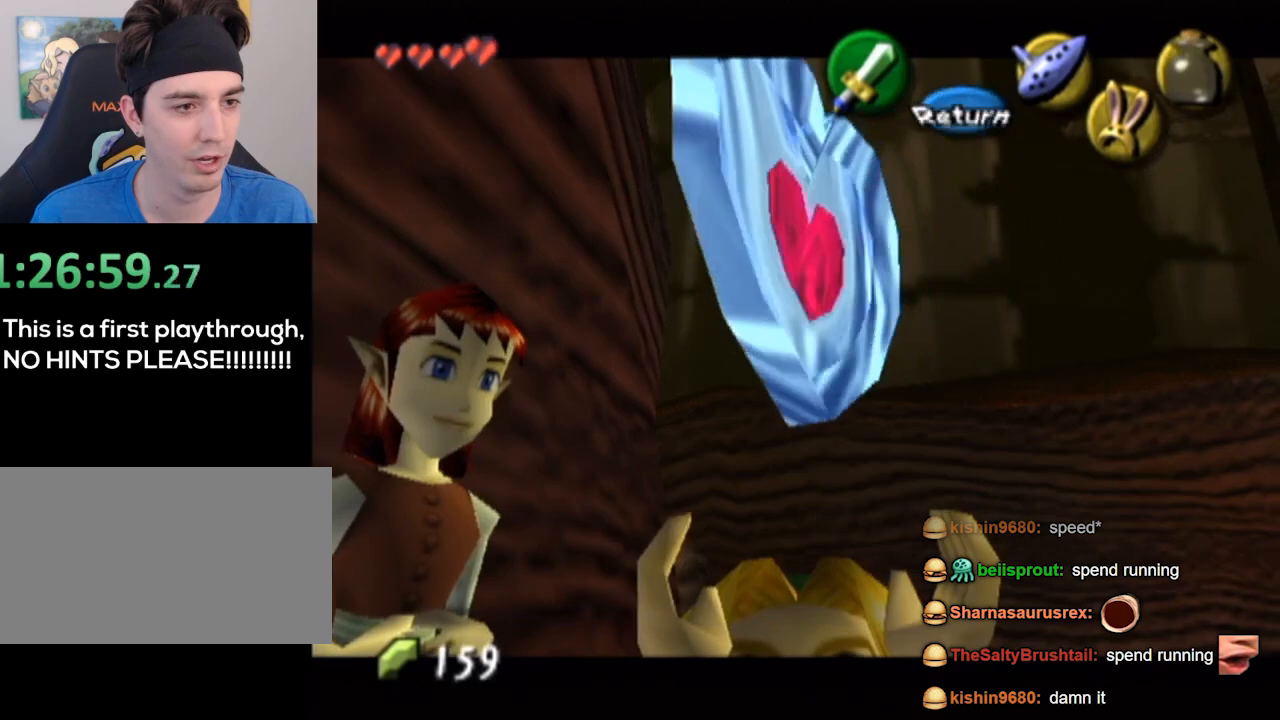
{"buttons": [], "left_stick": "center", "right_stick": "center", "events": [[300, "left_stick", "up-left"], [367, "START", "down"], [400, "left_stick", "center"], [500, "START", "up"]]}
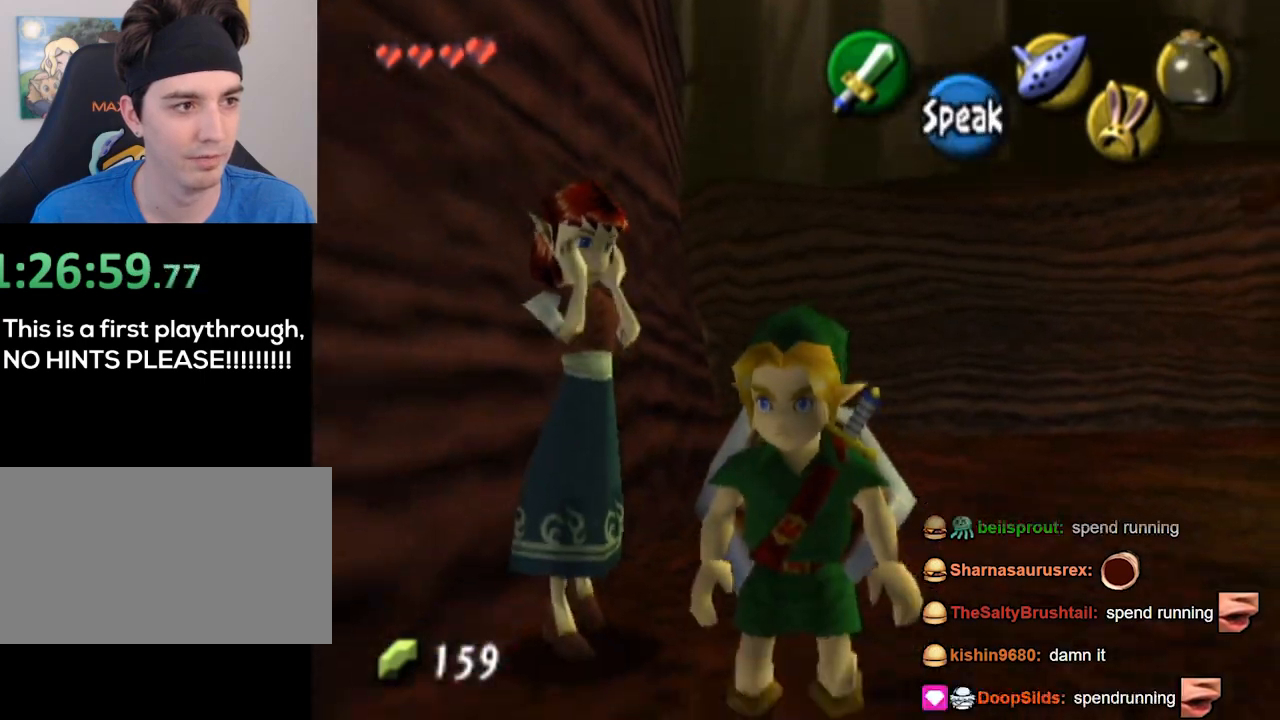
{"buttons": [], "left_stick": "center", "right_stick": "center", "events": []}
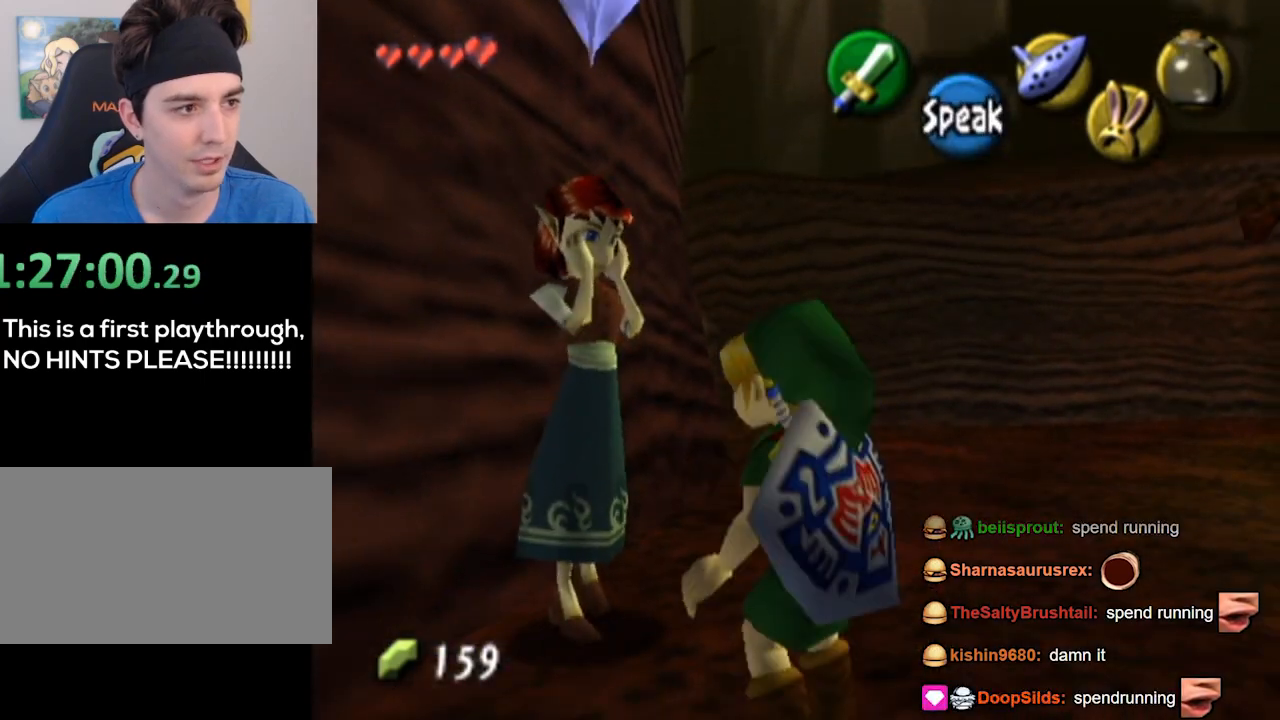
{"buttons": [], "left_stick": "center", "right_stick": "center", "events": []}
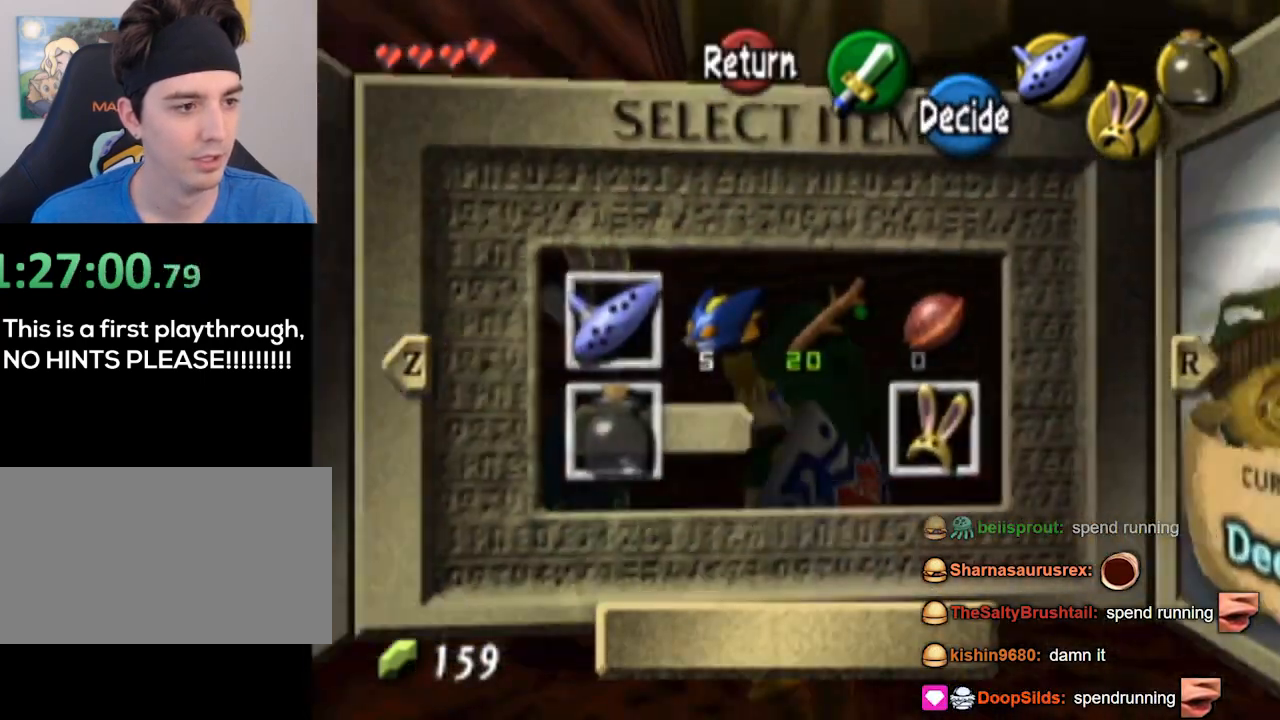
{"buttons": [], "left_stick": "center", "right_stick": "center", "events": [[100, "L1", "down"], [233, "L1", "up"]]}
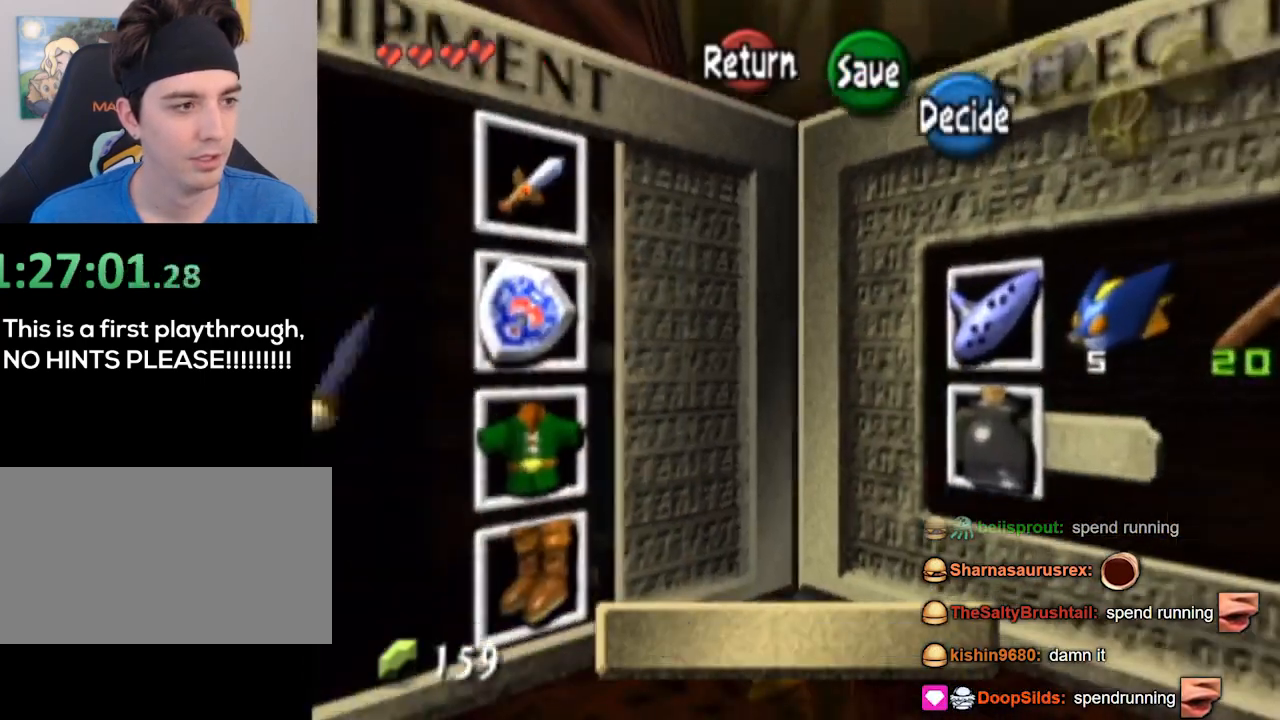
{"buttons": [], "left_stick": "center", "right_stick": "center", "events": [[233, "L1", "down"], [300, "L1", "up"]]}
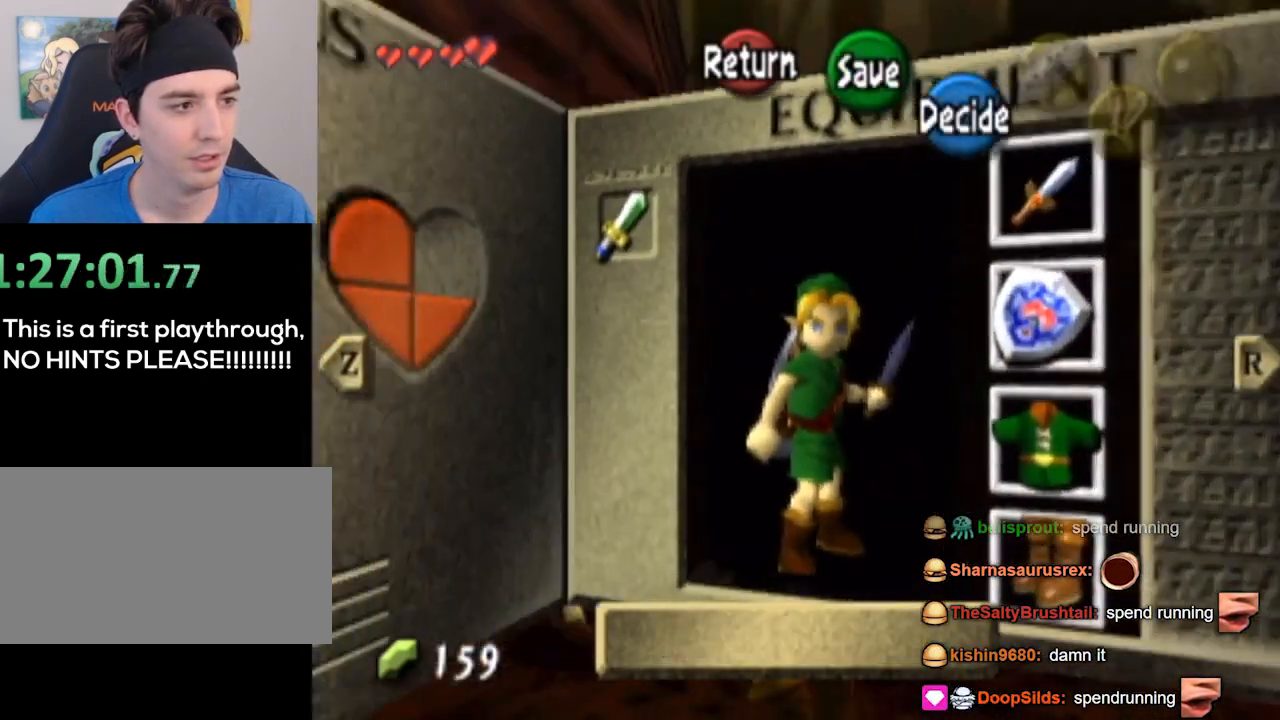
{"buttons": [], "left_stick": "center", "right_stick": "center", "events": [[367, "R1", "down"], [500, "R1", "up"]]}
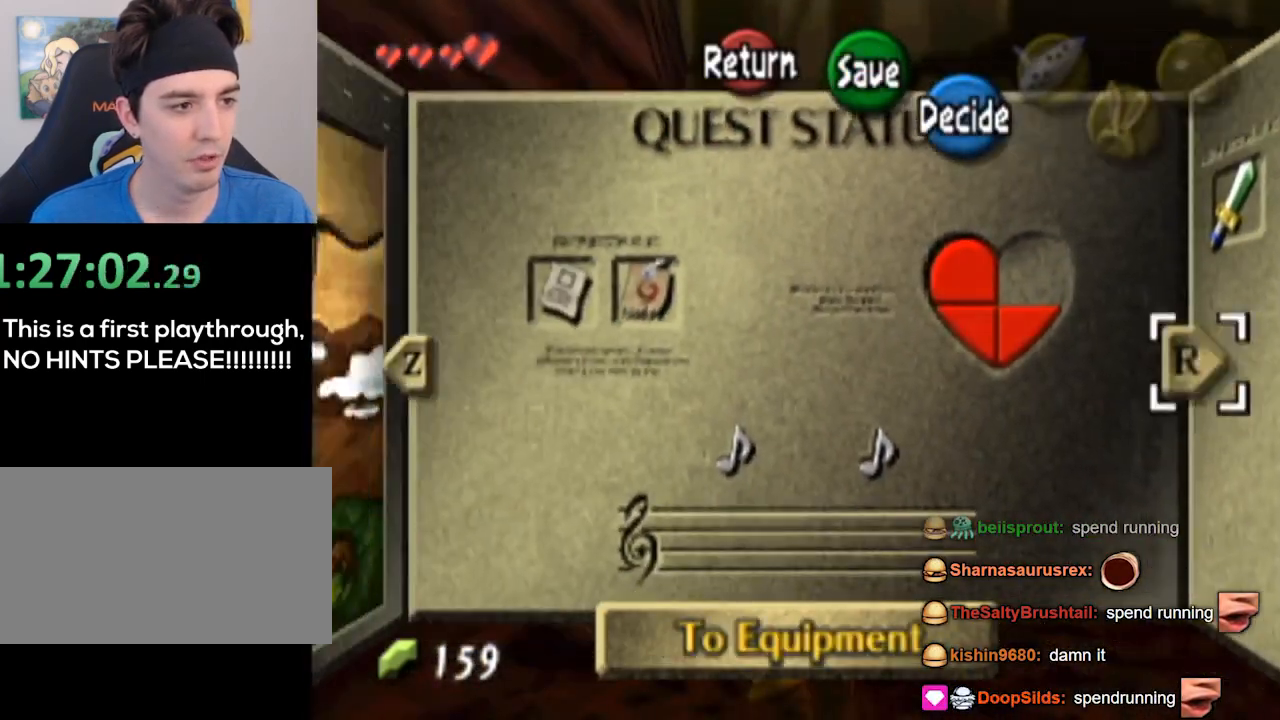
{"buttons": ["R1"], "left_stick": "center", "right_stick": "center", "events": [[400, "R1", "down"]]}
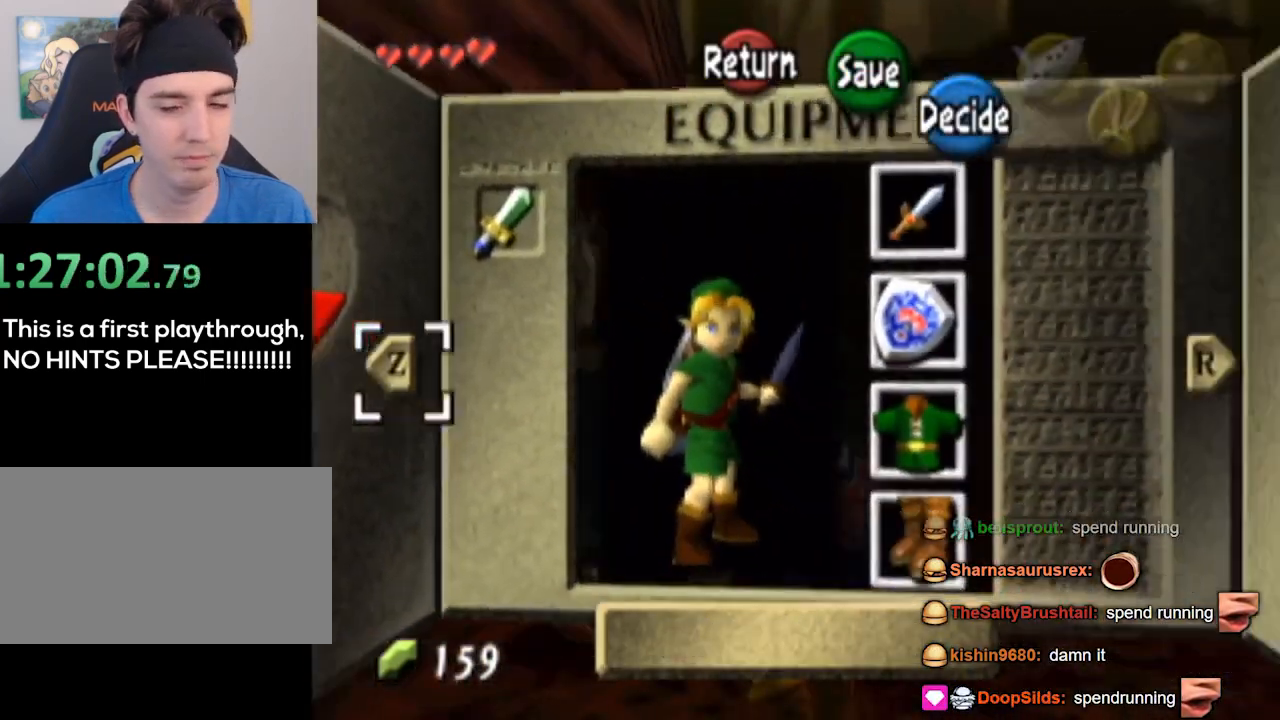
{"buttons": ["START"], "left_stick": "center", "right_stick": "center", "events": [[100, "R1", "up"], [500, "START", "down"]]}
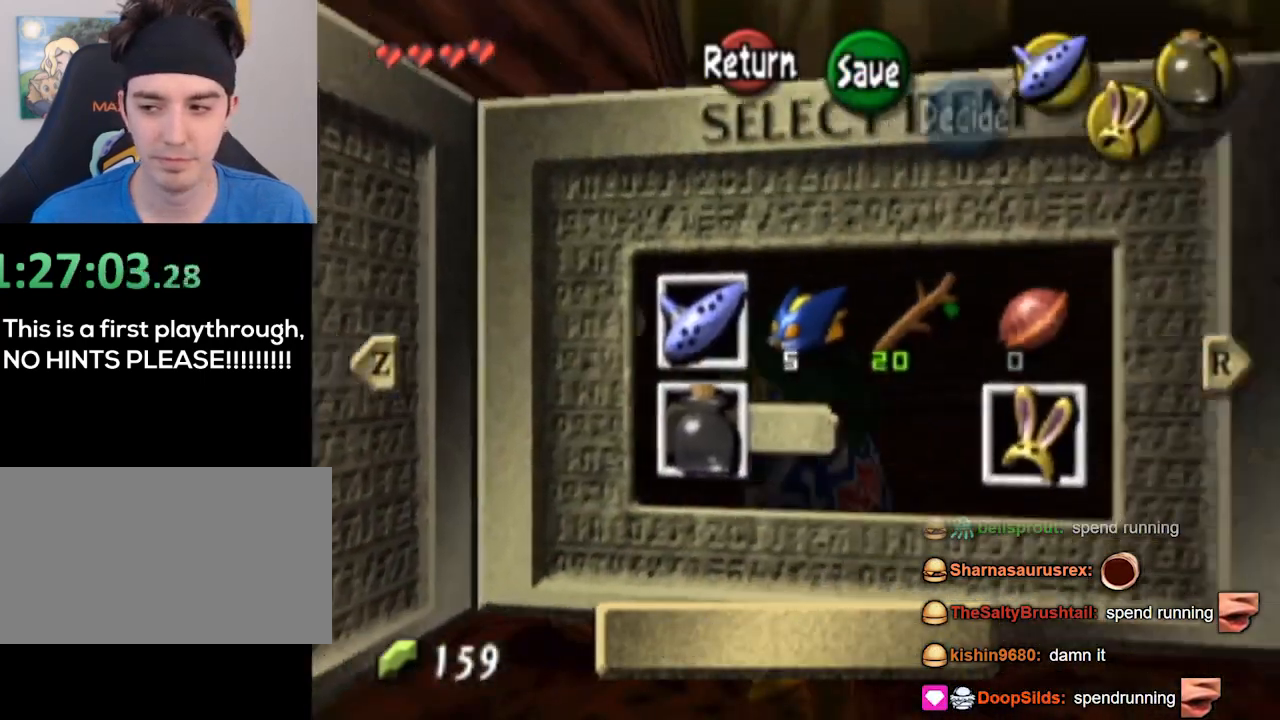
{"buttons": [], "left_stick": "center", "right_stick": "center", "events": [[133, "START", "up"]]}
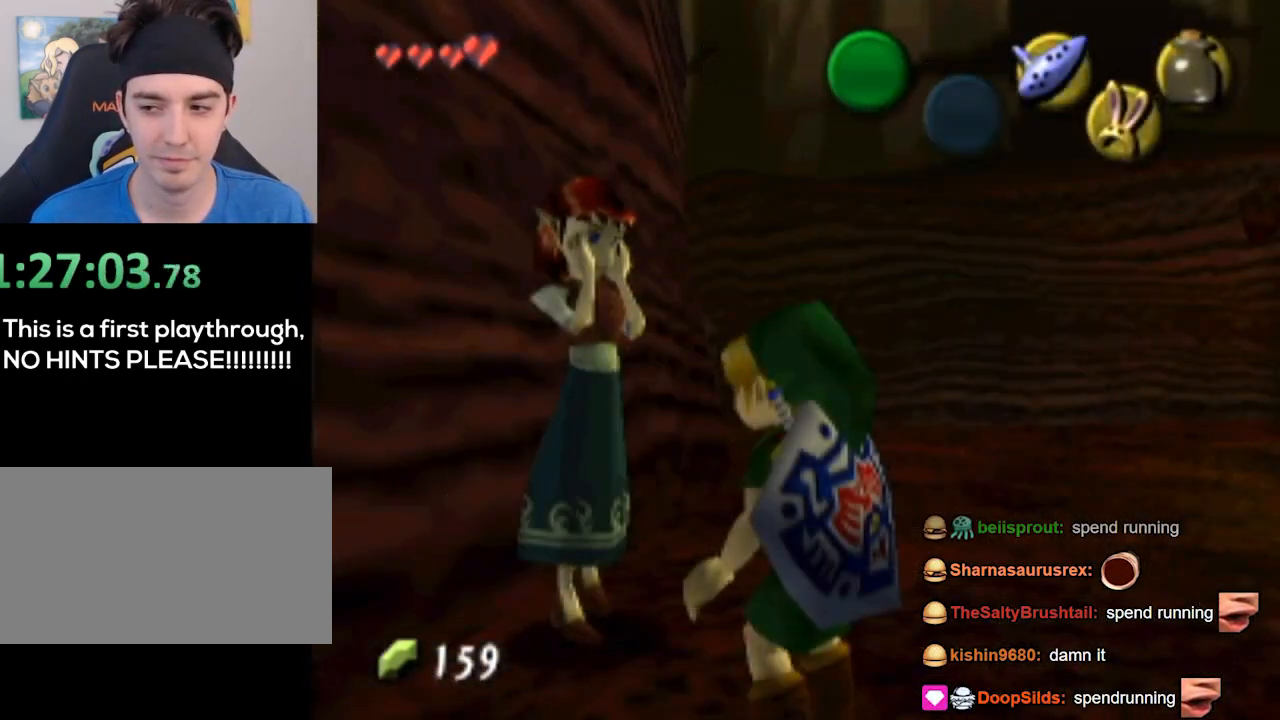
{"buttons": [], "left_stick": "center", "right_stick": "center", "events": [[167, "left_stick", "up-left"], [300, "L1", "down"], [300, "left_stick", "center"], [367, "A", "down"], [467, "A", "up"], [467, "L1", "up"]]}
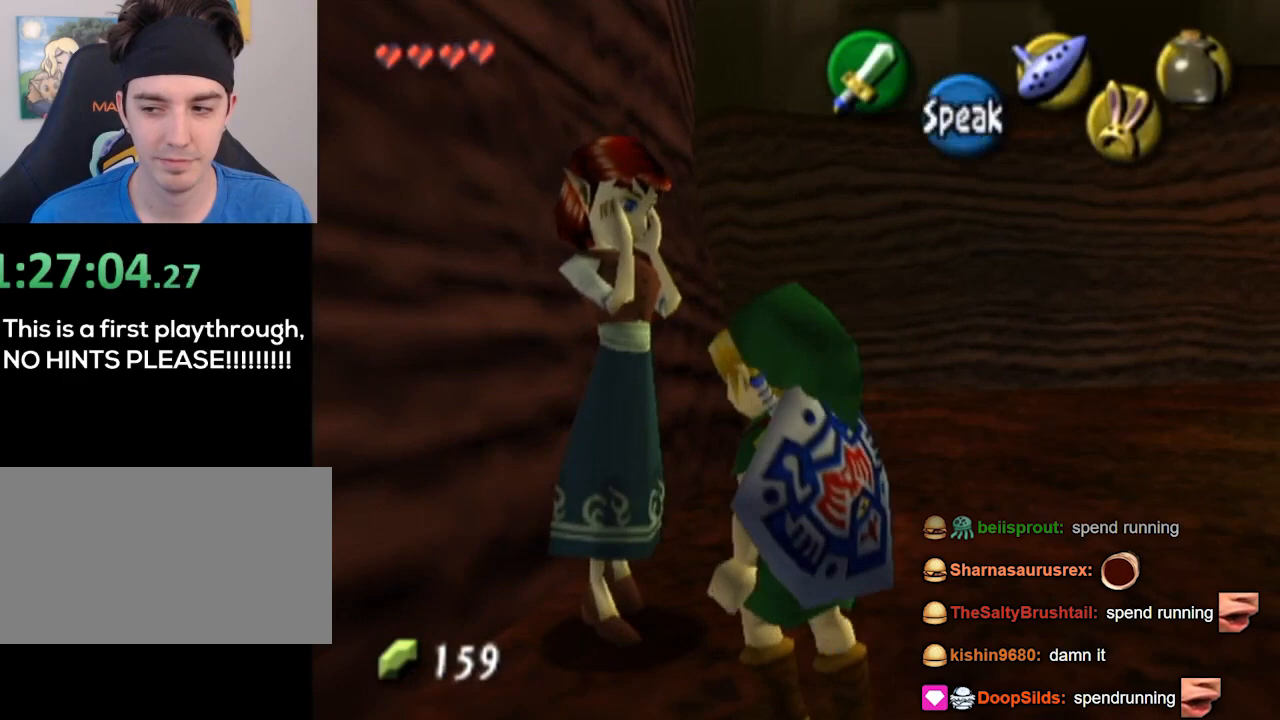
{"buttons": [], "left_stick": "center", "right_stick": "center", "events": [[33, "A", "down"], [67, "A", "up"]]}
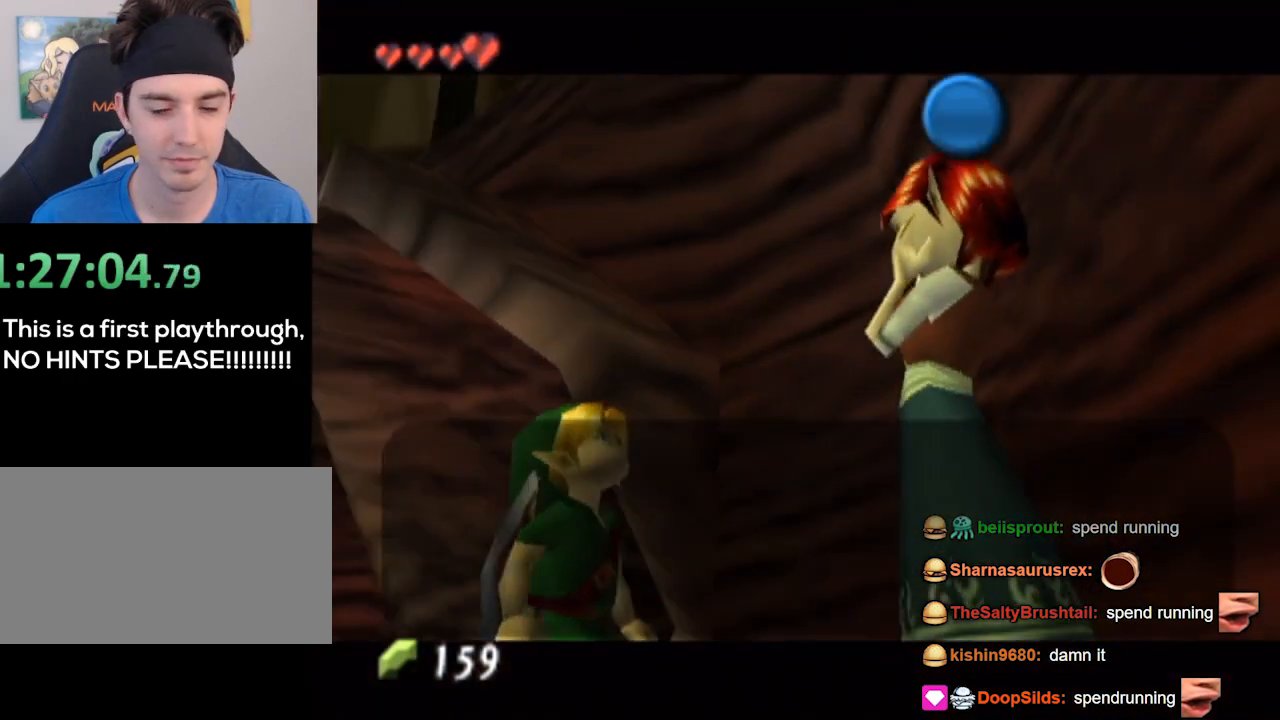
{"buttons": [], "left_stick": "center", "right_stick": "center", "events": [[333, "B", "down"], [467, "B", "up"]]}